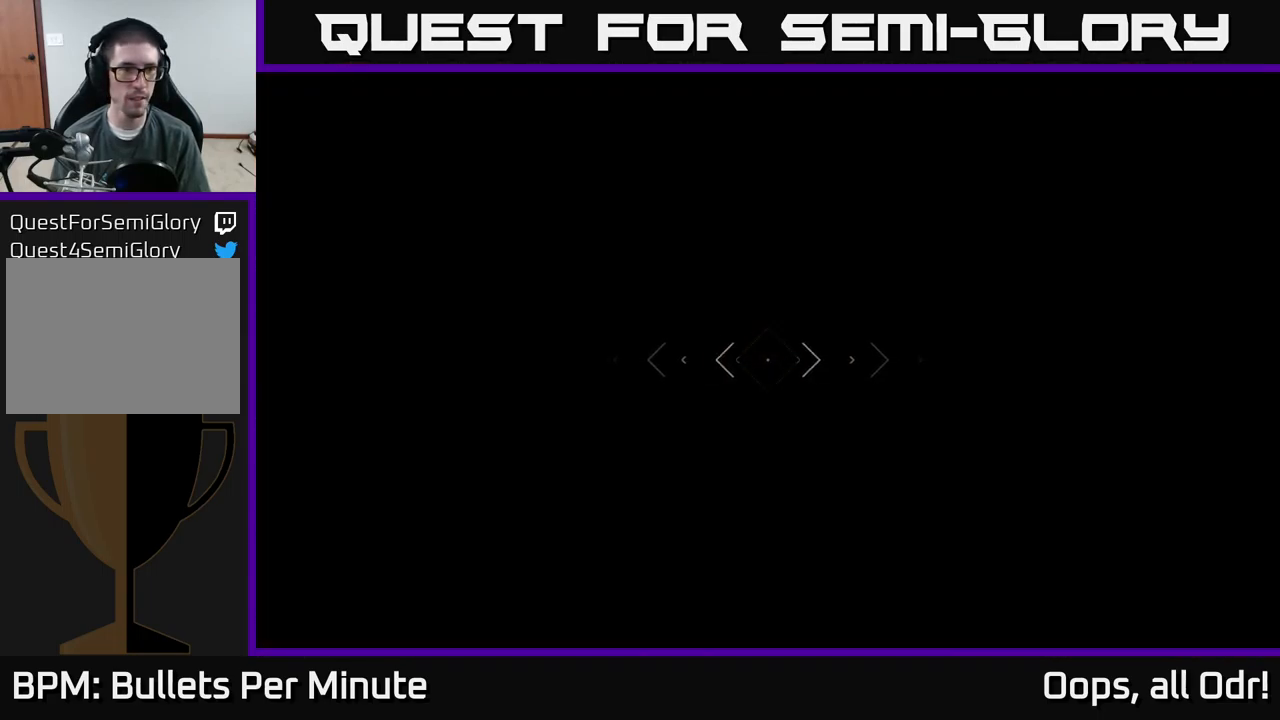
Gameplay with a controller (Xbox layout); each line is a JSON object with the inputs held at the frame after it. "events" lists button and stick changes between this image and that frame as [ms after this image, input, new state], when the widget could be followed in between. Not read: L1.
{"buttons": [], "left_stick": "up", "right_stick": "center", "events": [[167, "right_stick", "left"], [333, "right_stick", "center"]]}
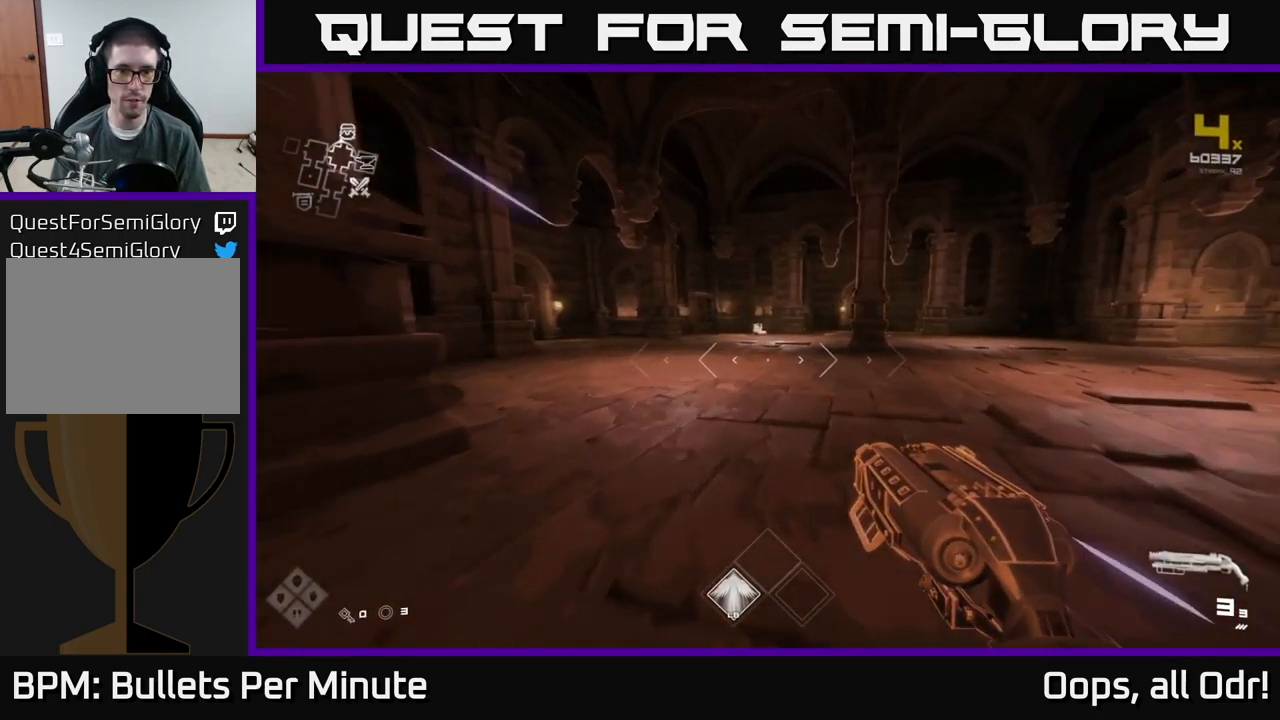
{"buttons": [], "left_stick": "up", "right_stick": "center", "events": [[150, "right_stick", "left"], [283, "right_stick", "center"]]}
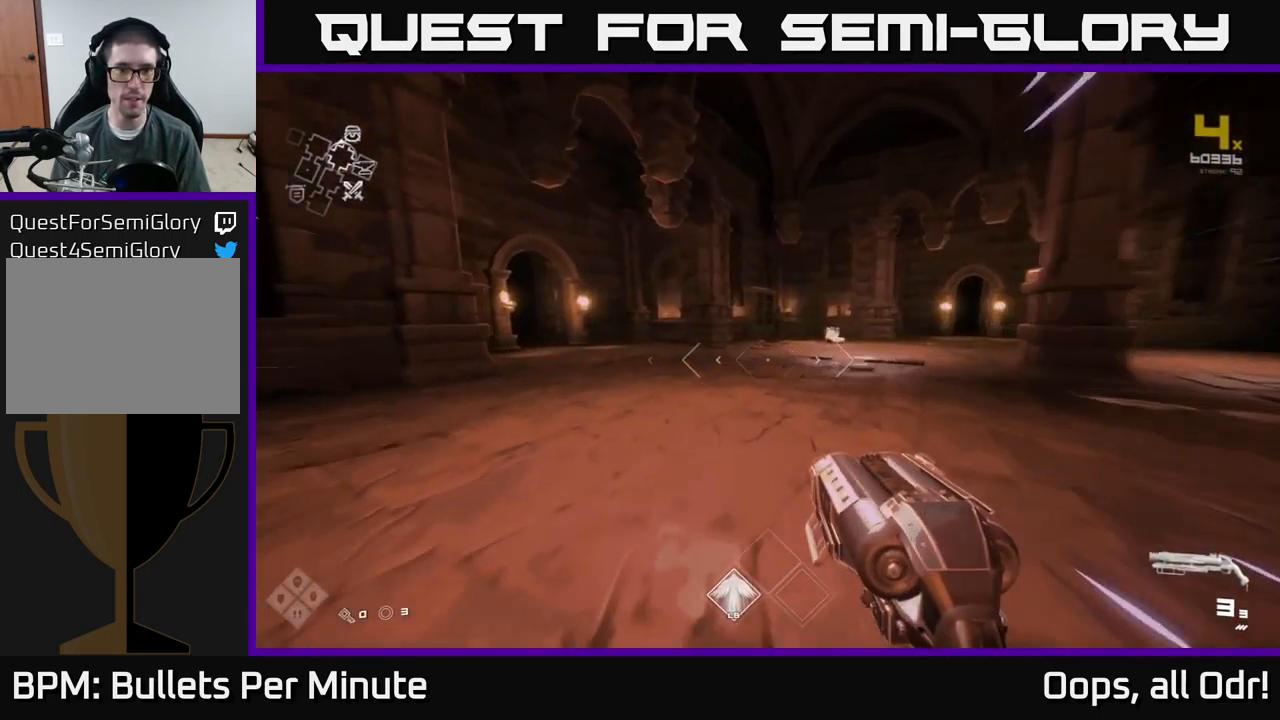
{"buttons": [], "left_stick": "up", "right_stick": "center", "events": [[17, "right_stick", "left"], [233, "right_stick", "center"]]}
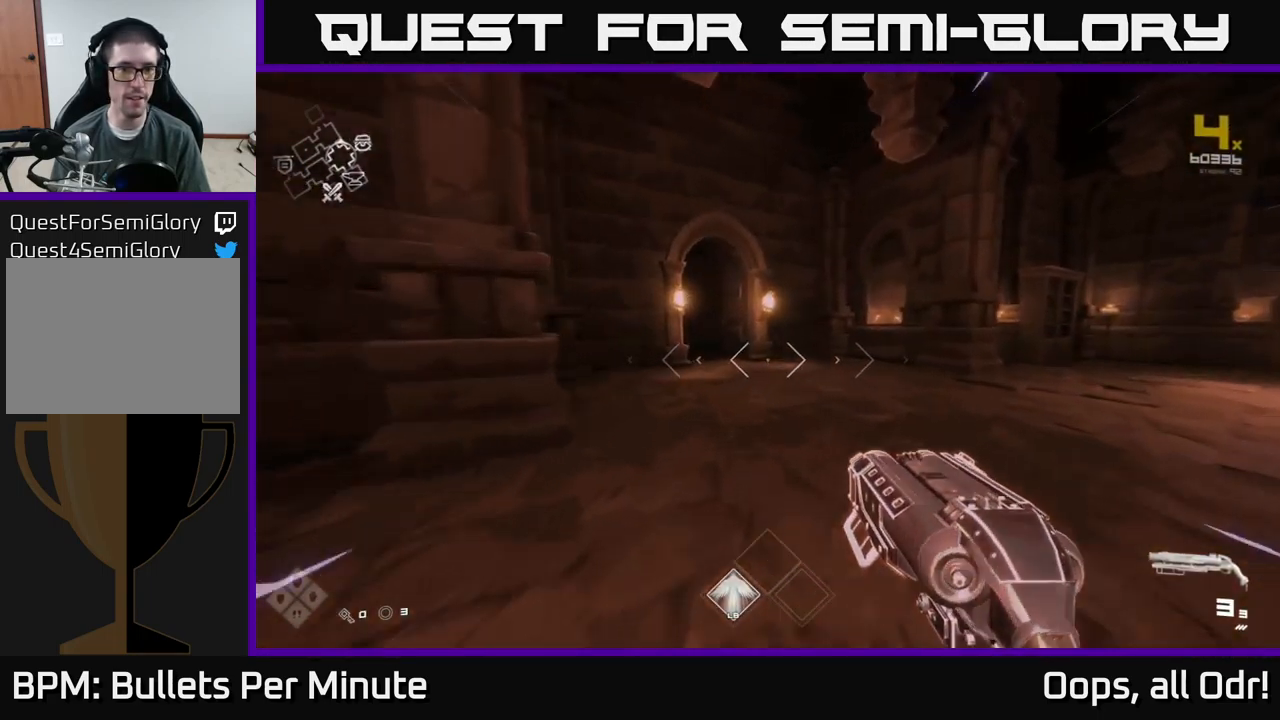
{"buttons": [], "left_stick": "up", "right_stick": "center", "events": [[133, "right_stick", "left"], [233, "right_stick", "center"]]}
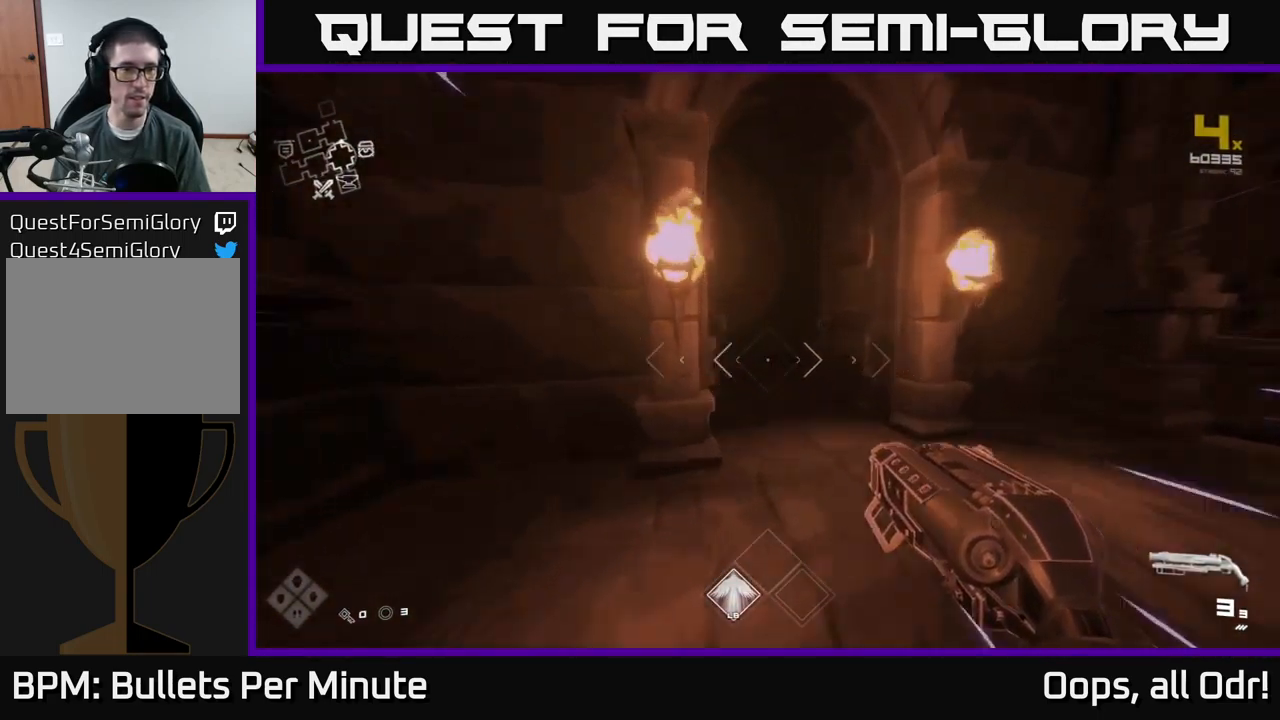
{"buttons": [], "left_stick": "up", "right_stick": "center", "events": [[84, "right_stick", "left"], [200, "right_stick", "center"]]}
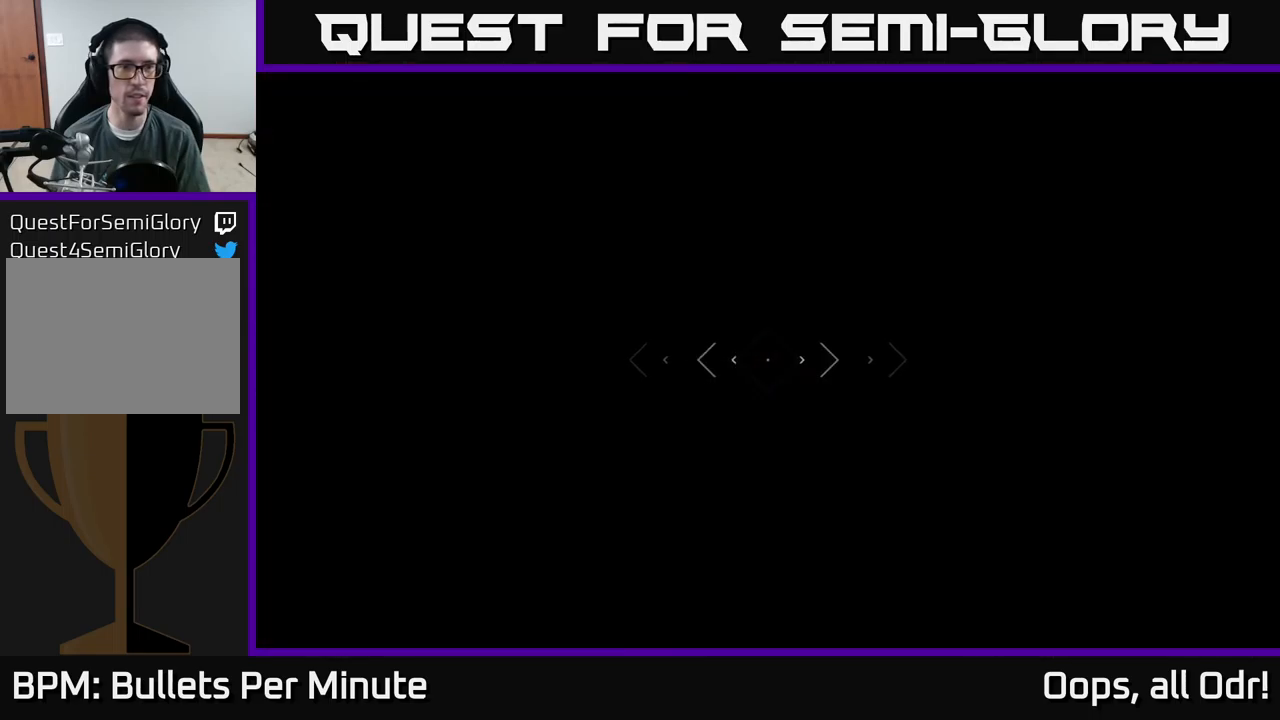
{"buttons": [], "left_stick": "up", "right_stick": "center", "events": []}
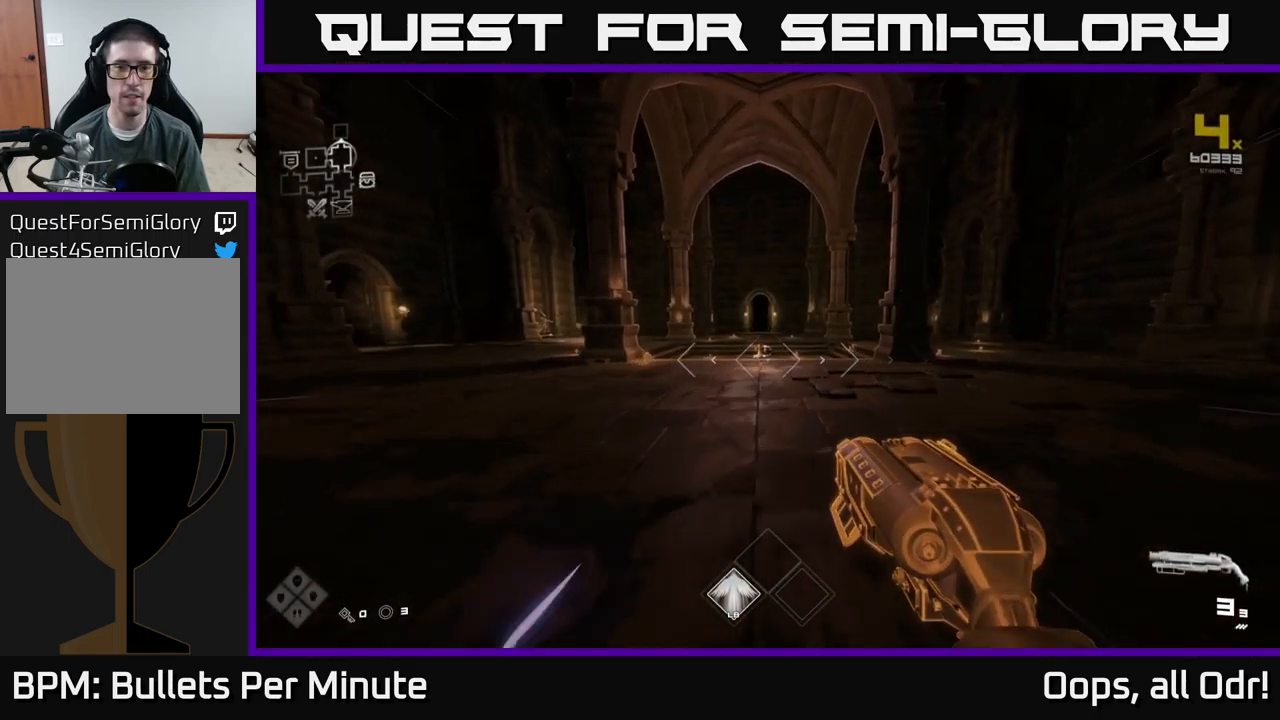
{"buttons": [], "left_stick": "up", "right_stick": "center", "events": []}
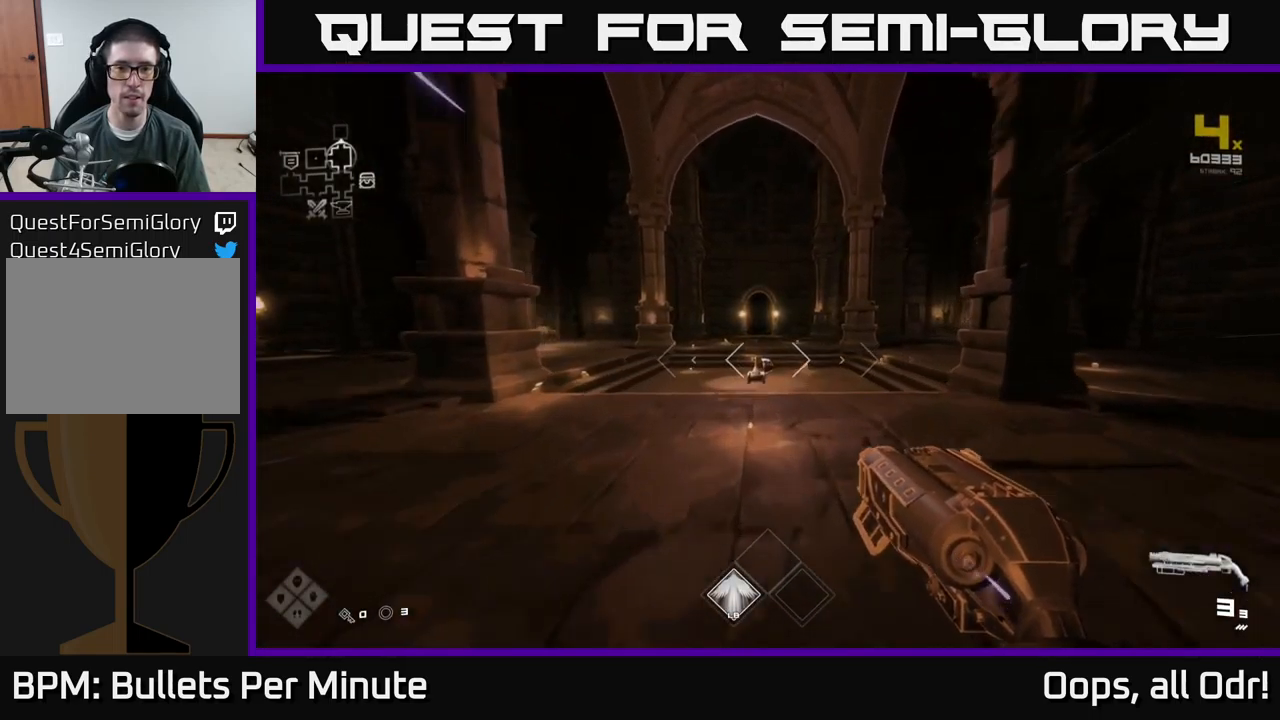
{"buttons": ["A"], "left_stick": "up", "right_stick": "center", "events": [[484, "A", "down"]]}
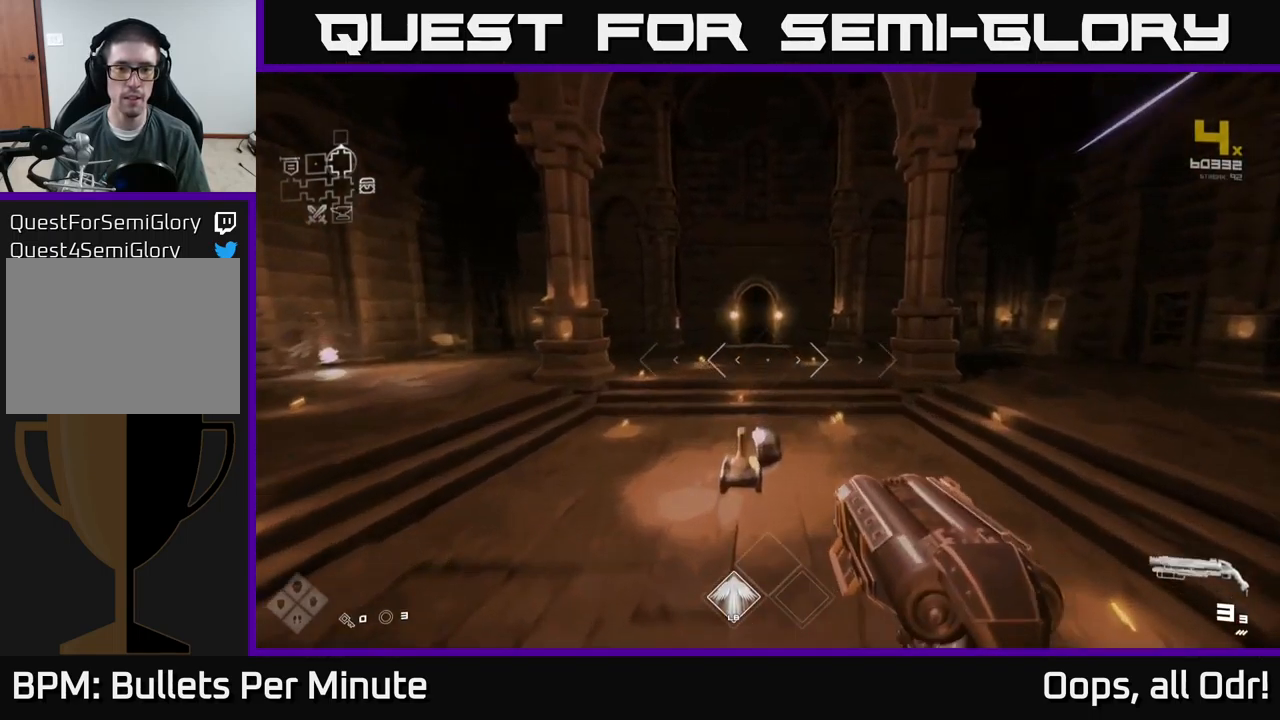
{"buttons": [], "left_stick": "up", "right_stick": "center", "events": [[50, "A", "up"]]}
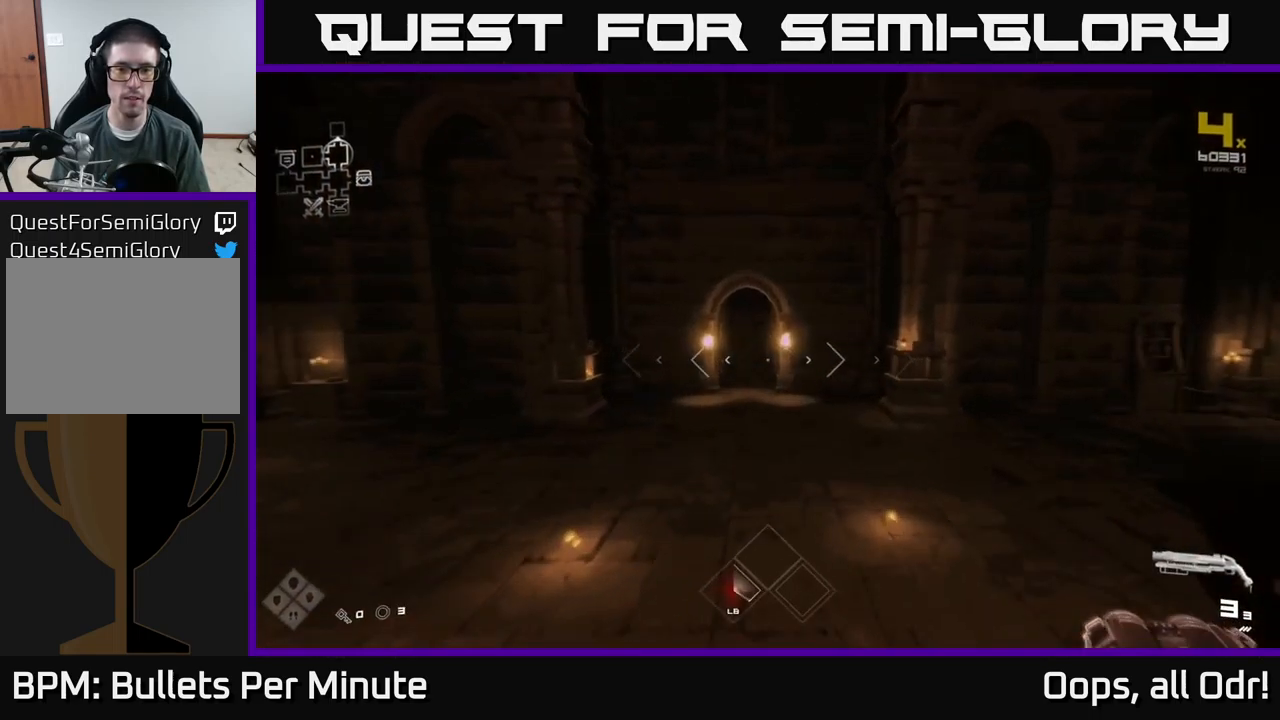
{"buttons": [], "left_stick": "up", "right_stick": "center", "events": []}
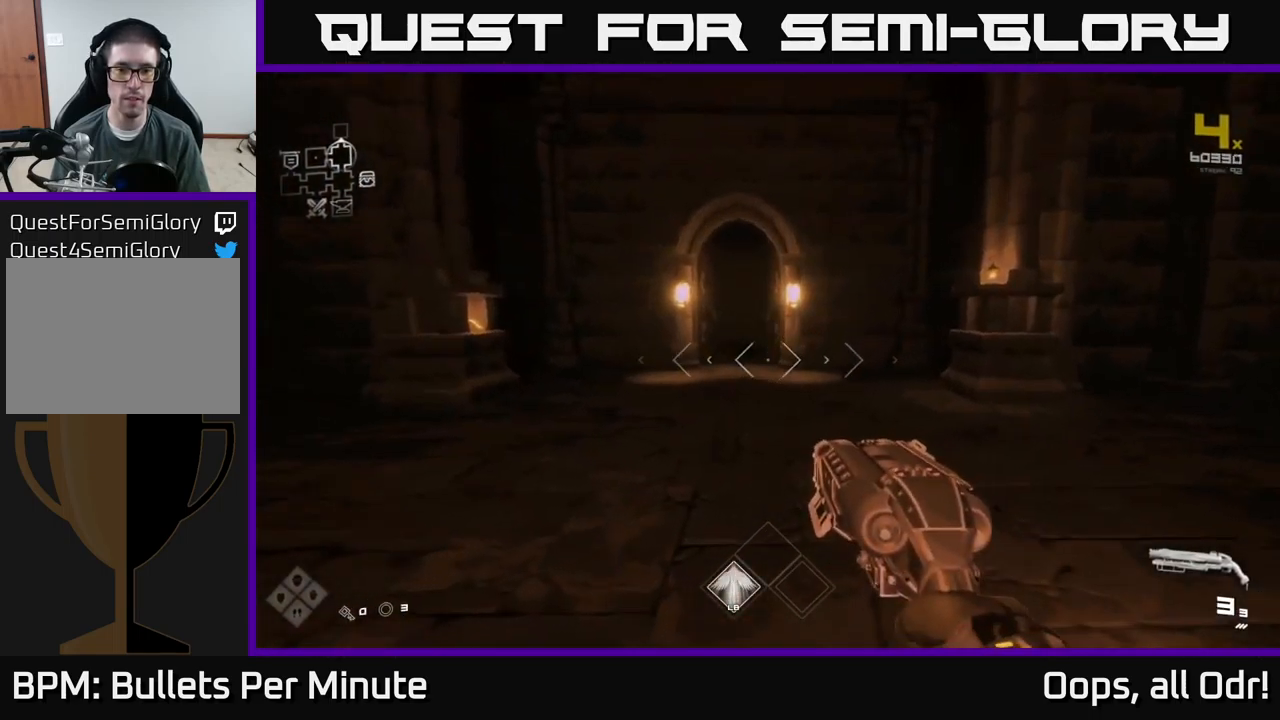
{"buttons": [], "left_stick": "up", "right_stick": "center", "events": []}
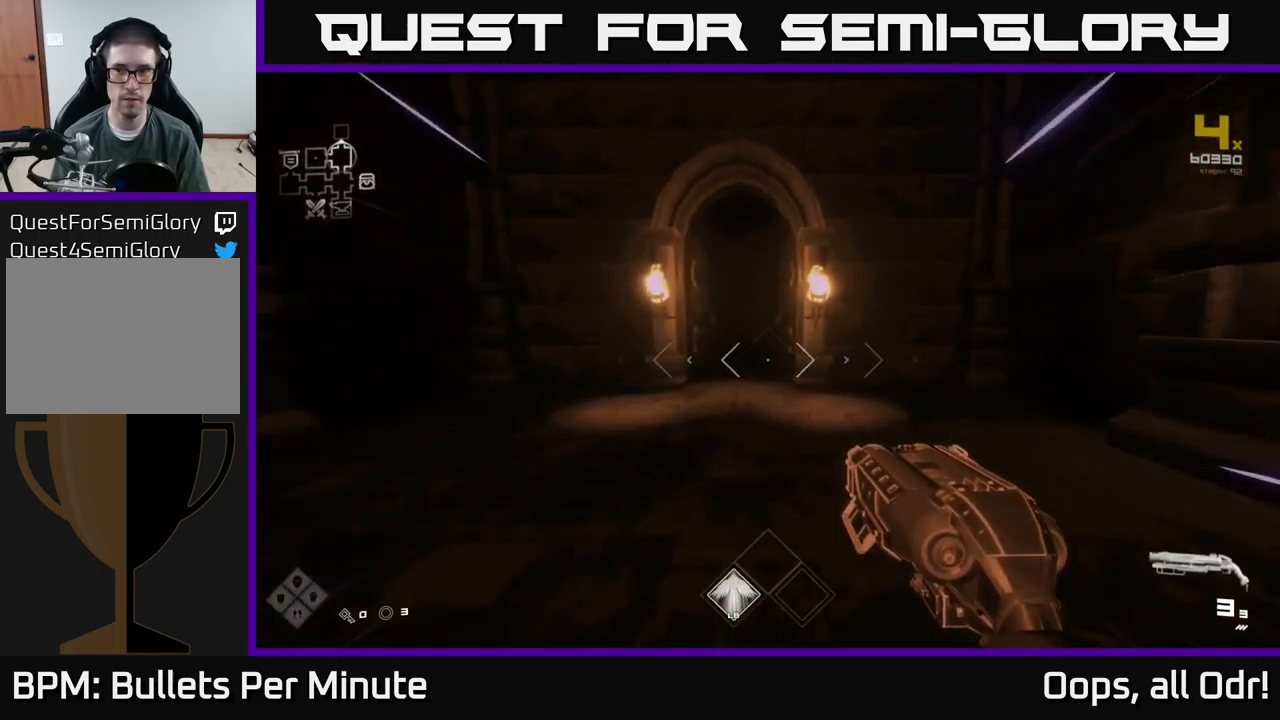
{"buttons": [], "left_stick": "up", "right_stick": "center", "events": []}
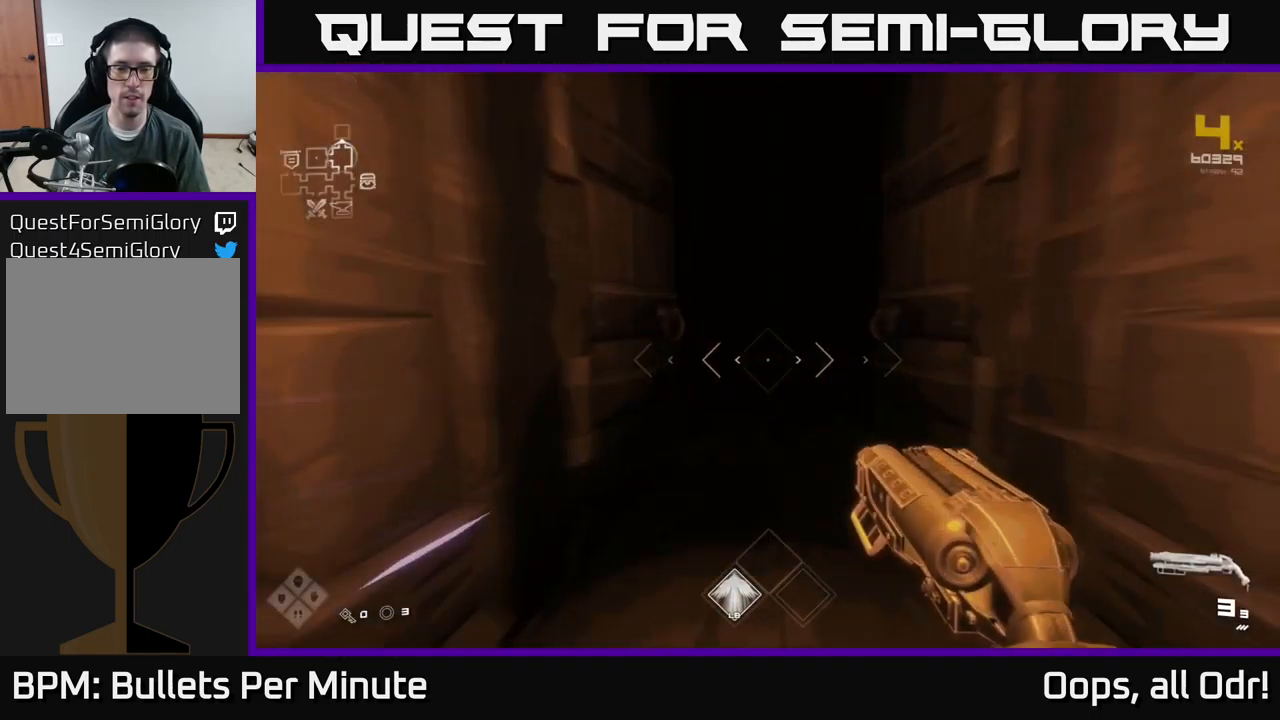
{"buttons": [], "left_stick": "up", "right_stick": "center", "events": []}
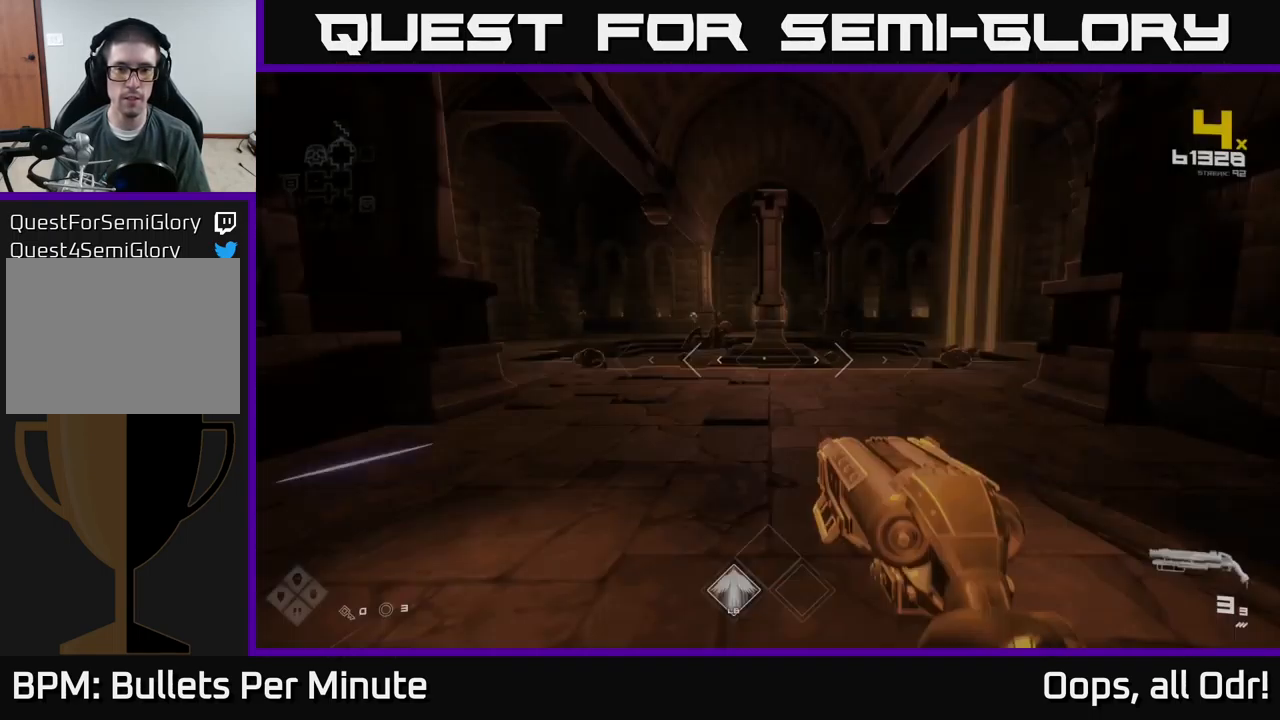
{"buttons": [], "left_stick": "up-left", "right_stick": "left", "events": [[434, "left_stick", "up-left"], [450, "right_stick", "left"]]}
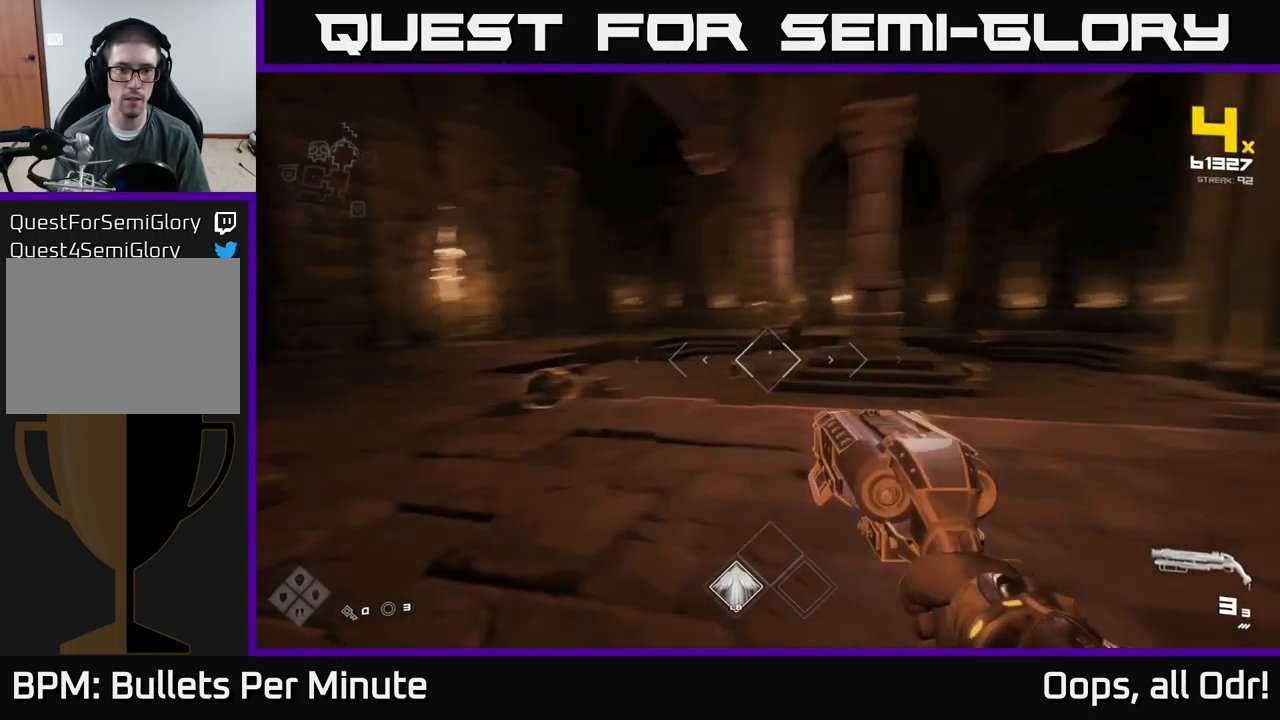
{"buttons": [], "left_stick": "center", "right_stick": "center", "events": [[117, "right_stick", "center"], [201, "left_stick", "center"], [251, "right_stick", "left"], [351, "right_stick", "center"], [367, "R2", "down"], [451, "R2", "up"]]}
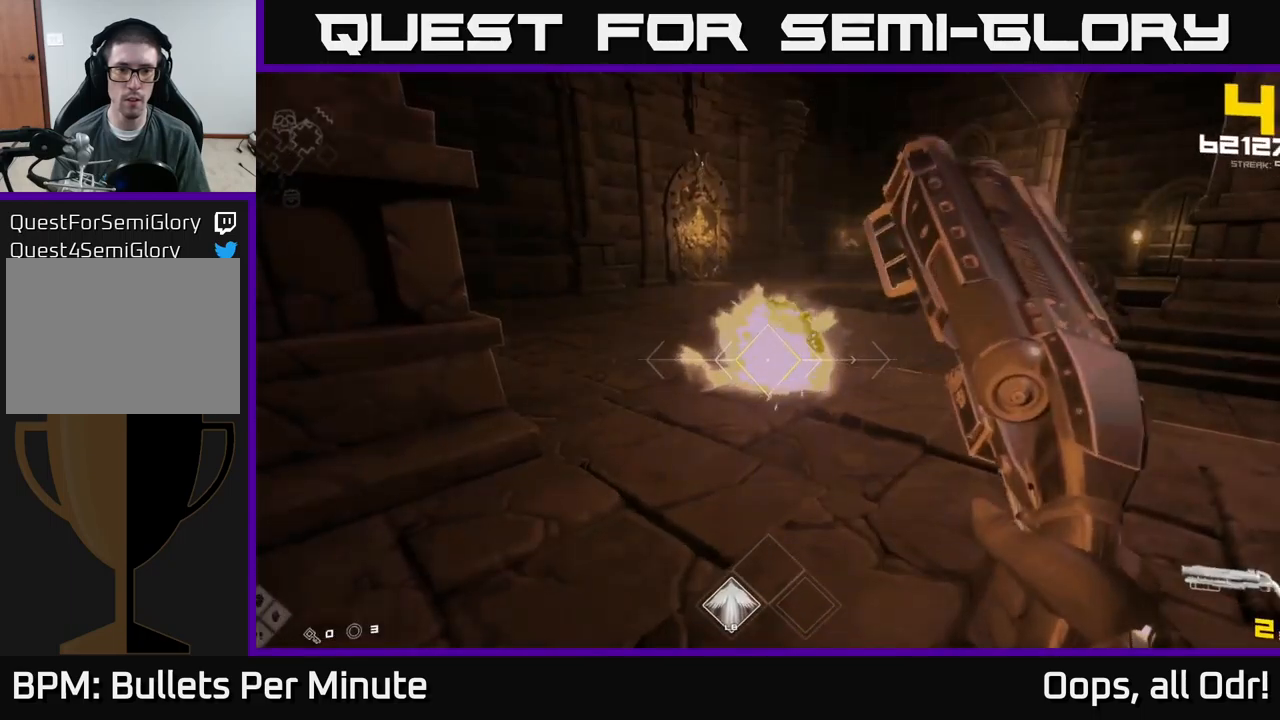
{"buttons": [], "left_stick": "up", "right_stick": "center", "events": [[67, "right_stick", "right"], [217, "R2", "down"], [217, "right_stick", "center"], [300, "R2", "up"], [317, "left_stick", "up"]]}
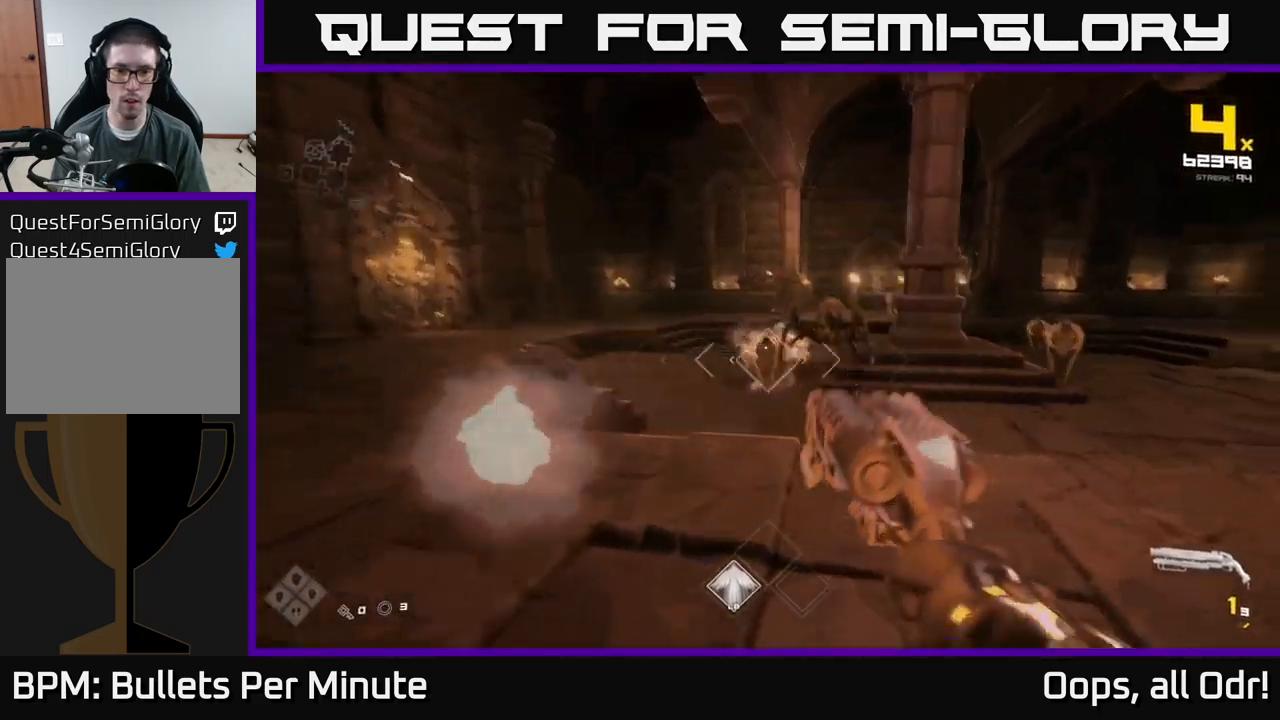
{"buttons": [], "left_stick": "up-left", "right_stick": "center", "events": [[50, "R2", "down"], [117, "left_stick", "left"], [133, "R2", "up"], [217, "left_stick", "up-left"], [367, "right_stick", "right"], [417, "R1", "down"], [450, "right_stick", "center"], [500, "R1", "up"]]}
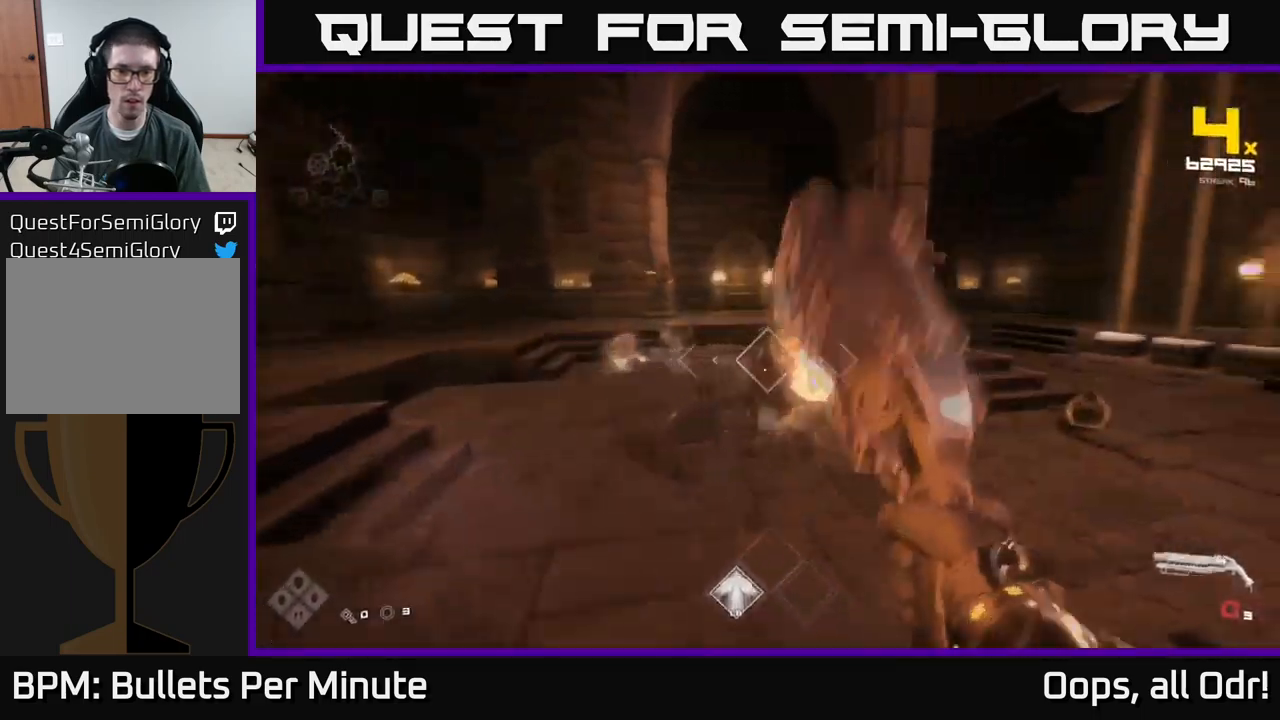
{"buttons": [], "left_stick": "up", "right_stick": "center", "events": [[17, "left_stick", "left"], [233, "R1", "down"], [333, "R1", "up"], [333, "right_stick", "left"], [367, "left_stick", "up-left"], [450, "right_stick", "center"], [500, "left_stick", "up"]]}
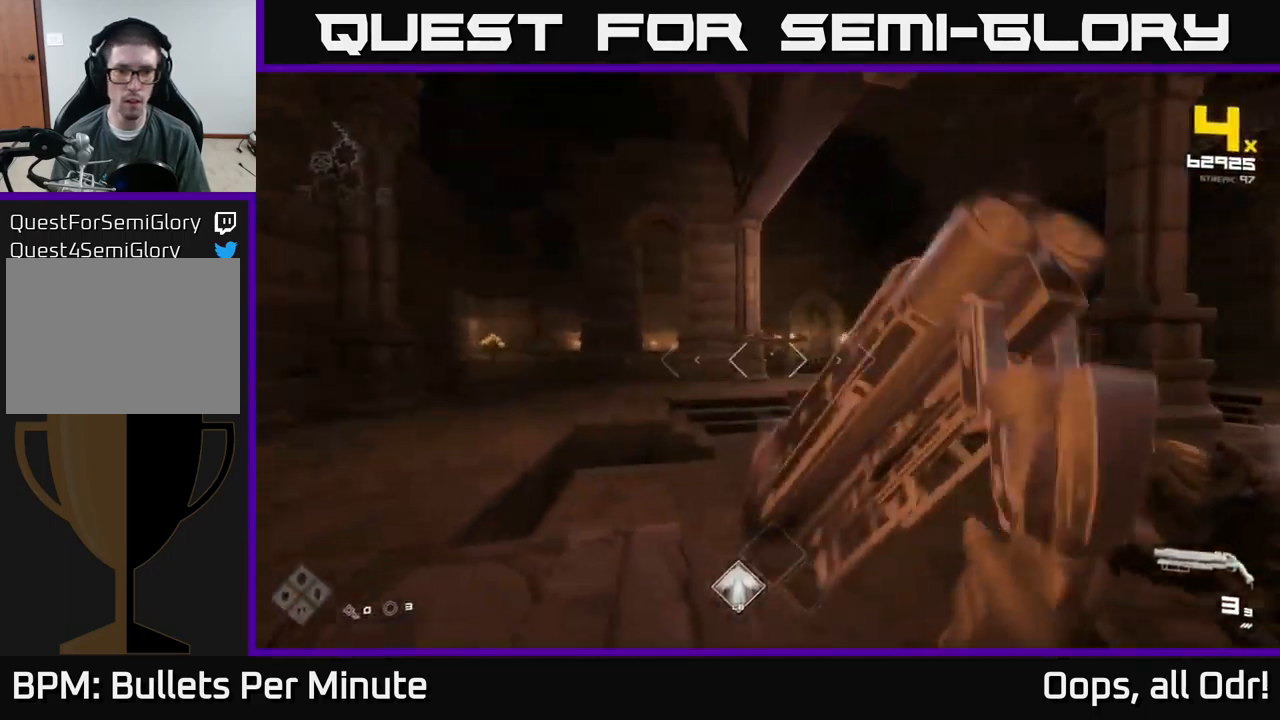
{"buttons": ["R2"], "left_stick": "left", "right_stick": "center", "events": [[117, "left_stick", "up-left"], [133, "R2", "down"], [233, "R2", "up"], [300, "left_stick", "left"], [300, "right_stick", "right"], [417, "R2", "down"], [450, "right_stick", "center"]]}
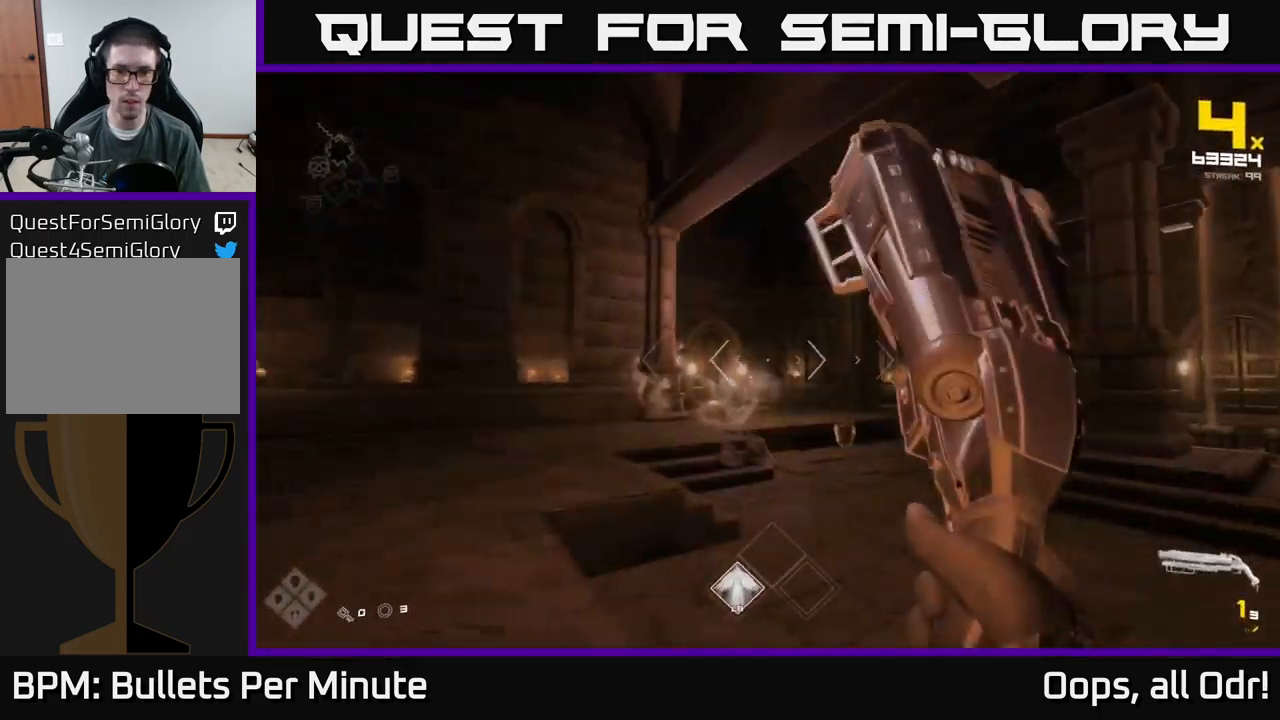
{"buttons": [], "left_stick": "up-left", "right_stick": "center", "events": [[33, "R2", "up"], [100, "right_stick", "down-right"], [183, "left_stick", "up-left"], [250, "R2", "down"], [267, "right_stick", "center"], [350, "R2", "up"]]}
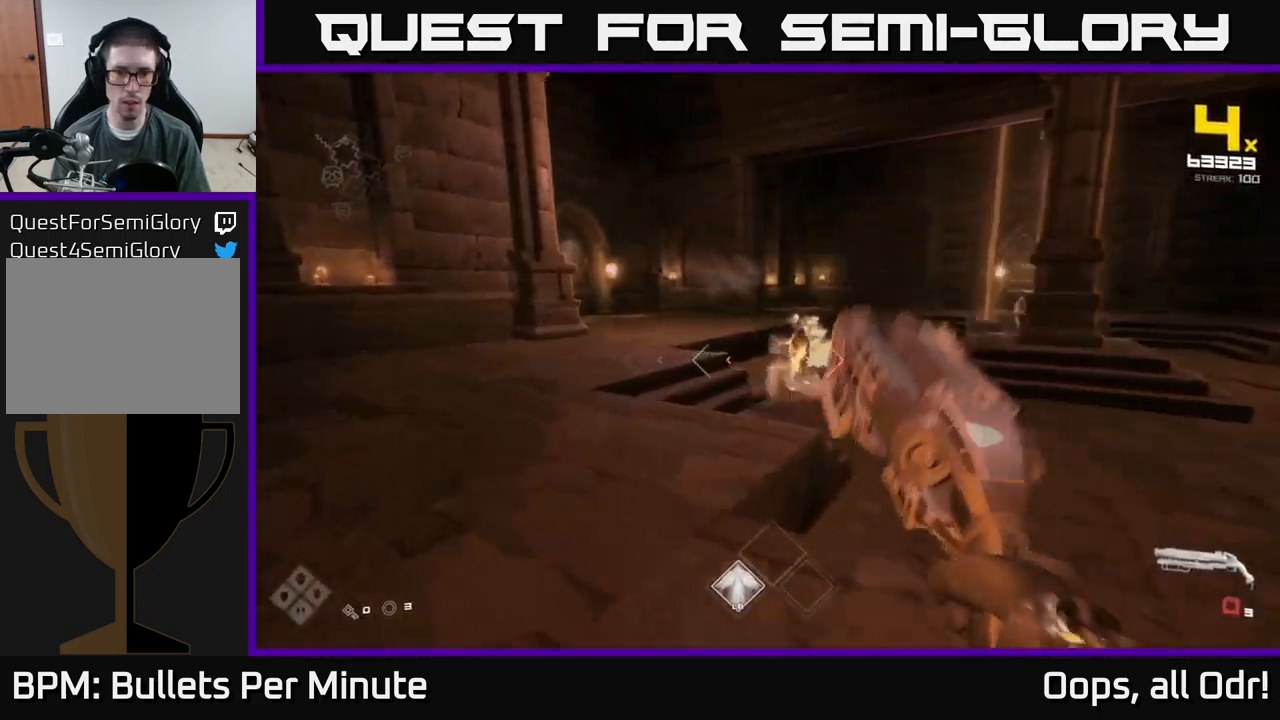
{"buttons": [], "left_stick": "left", "right_stick": "right", "events": [[50, "right_stick", "right"], [67, "R1", "down"], [183, "R1", "up"], [183, "right_stick", "center"], [400, "R1", "down"], [450, "left_stick", "left"], [467, "right_stick", "right"], [500, "R1", "up"]]}
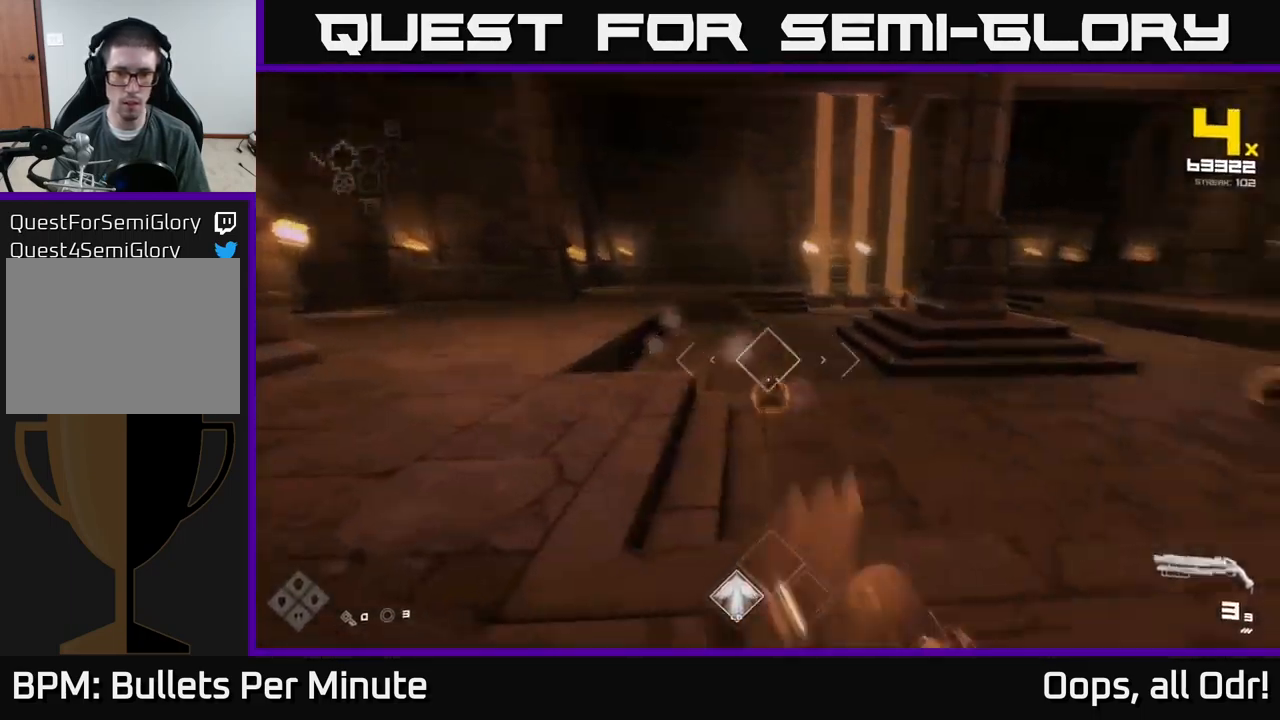
{"buttons": [], "left_stick": "center", "right_stick": "right", "events": [[100, "left_stick", "center"], [117, "right_stick", "center"], [283, "R2", "down"], [300, "left_stick", "left"], [383, "R2", "up"], [400, "left_stick", "center"], [400, "right_stick", "right"]]}
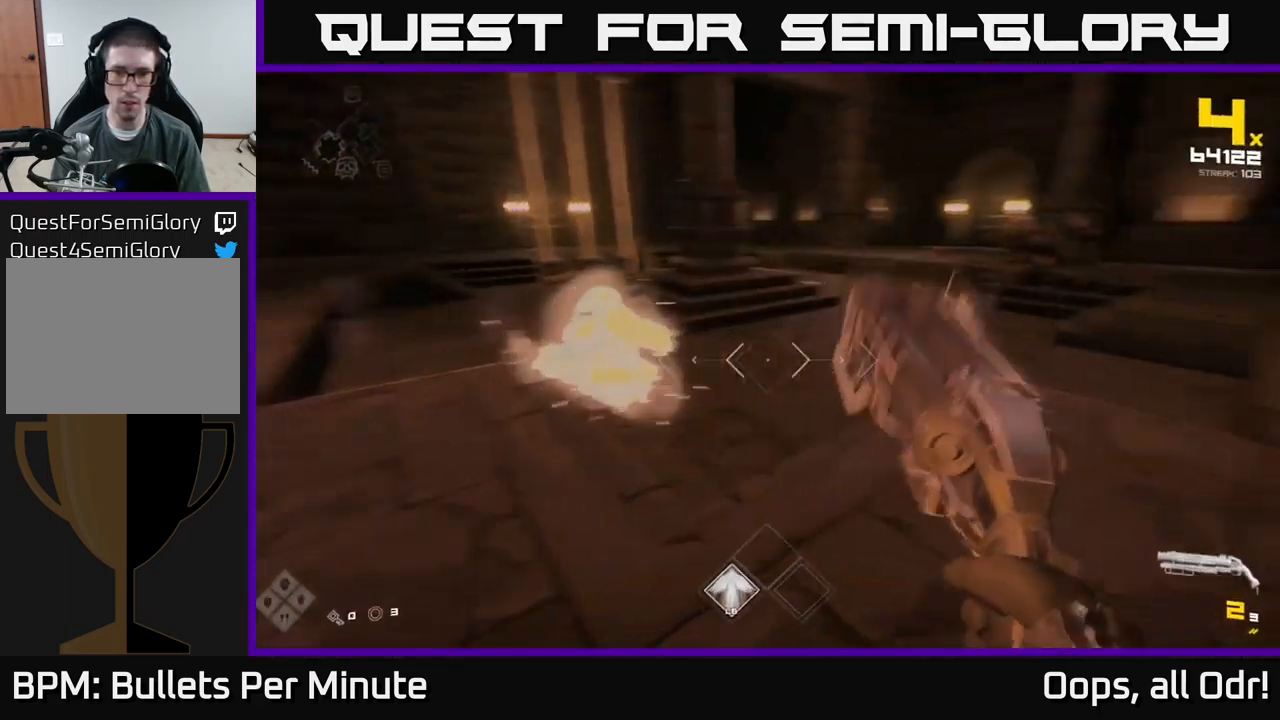
{"buttons": ["R2"], "left_stick": "left", "right_stick": "center", "events": [[50, "left_stick", "left"], [150, "R2", "down"], [200, "right_stick", "center"], [217, "R2", "up"], [250, "left_stick", "center"], [317, "left_stick", "left"], [367, "right_stick", "up-right"], [433, "R2", "down"], [450, "right_stick", "center"]]}
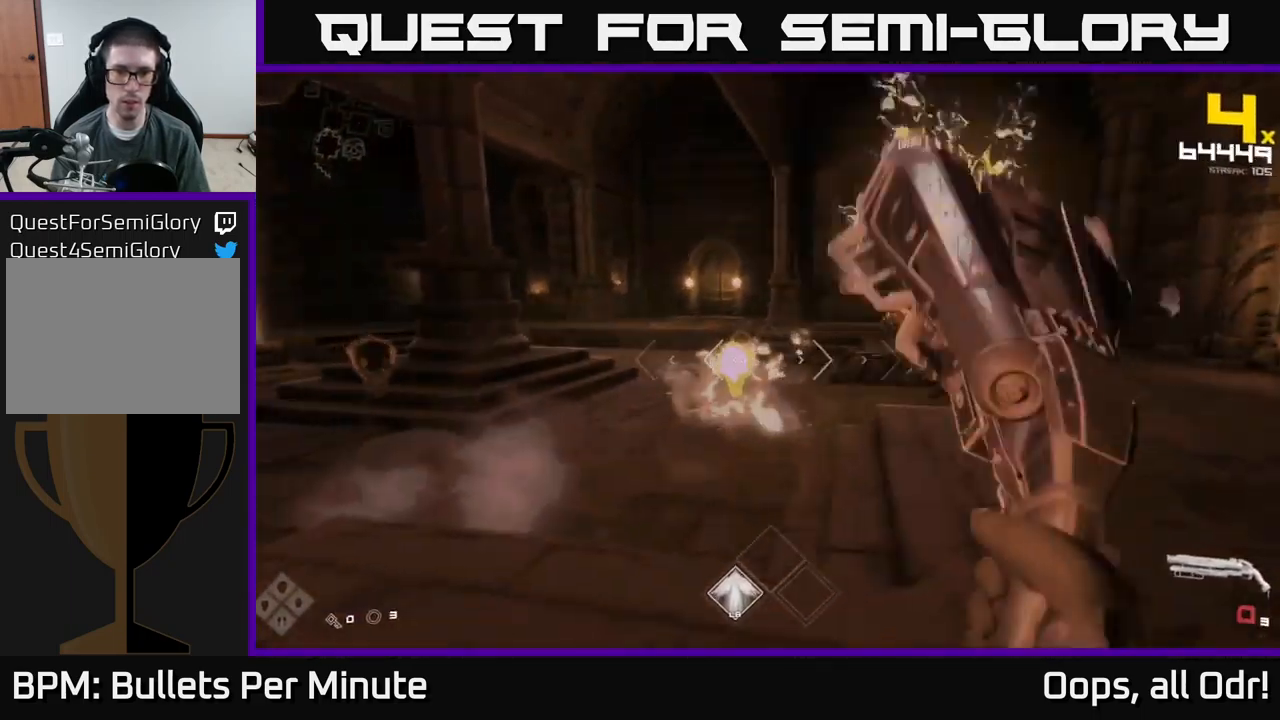
{"buttons": [], "left_stick": "up-left", "right_stick": "center", "events": [[50, "R2", "up"], [67, "left_stick", "down-left"], [183, "right_stick", "down-left"], [233, "right_stick", "left"], [250, "left_stick", "left"], [267, "R1", "down"], [350, "right_stick", "center"], [383, "R1", "up"], [433, "left_stick", "up-left"]]}
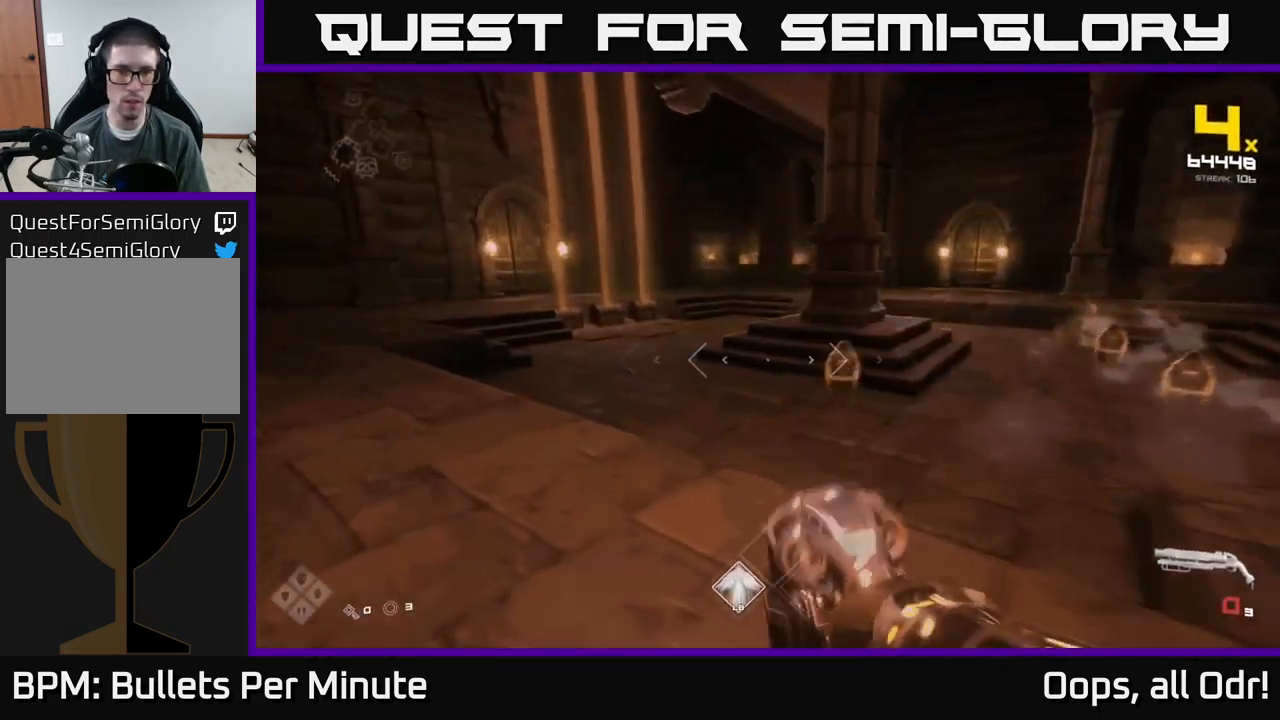
{"buttons": [], "left_stick": "left", "right_stick": "down-left", "events": [[83, "right_stick", "right"], [100, "left_stick", "left"], [166, "R1", "down"], [216, "R1", "up"], [349, "right_stick", "center"], [516, "right_stick", "down-left"]]}
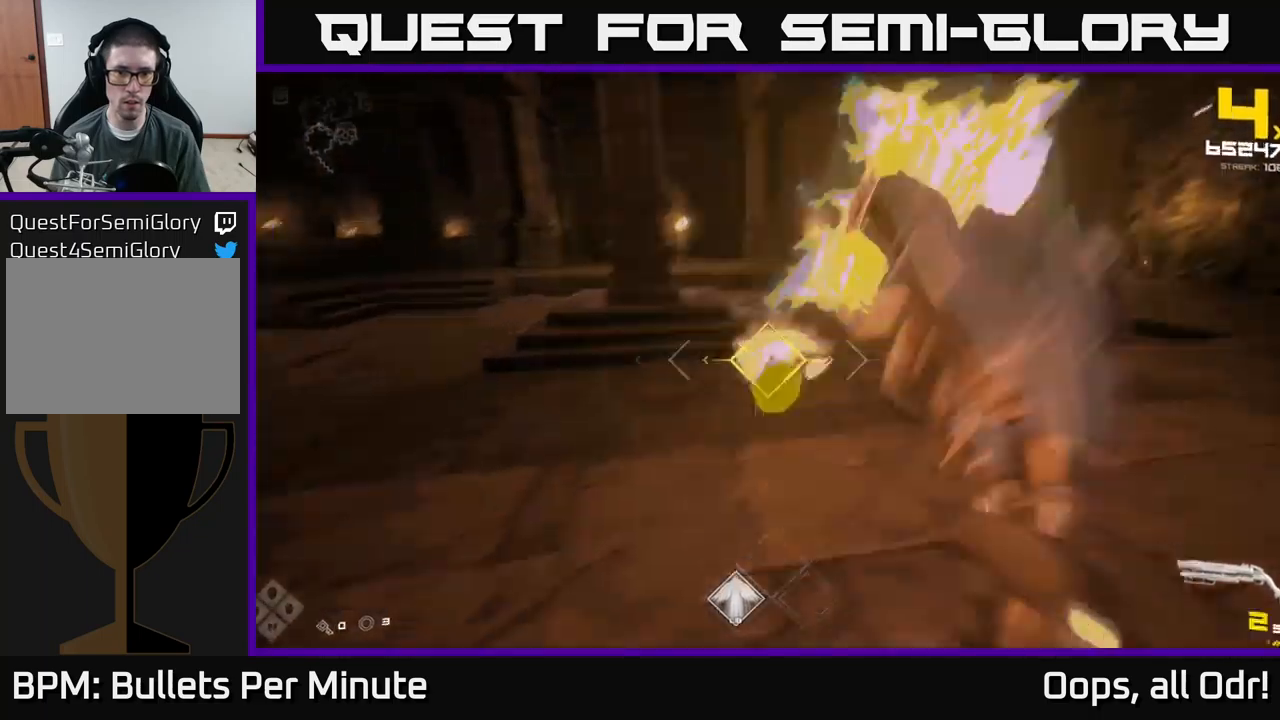
{"buttons": [], "left_stick": "center", "right_stick": "center", "events": [[33, "R2", "down"], [33, "left_stick", "center"], [67, "right_stick", "center"], [133, "R2", "up"], [150, "right_stick", "right"], [233, "left_stick", "down-left"], [333, "R2", "down"], [333, "right_stick", "center"], [350, "left_stick", "center"], [383, "R2", "up"]]}
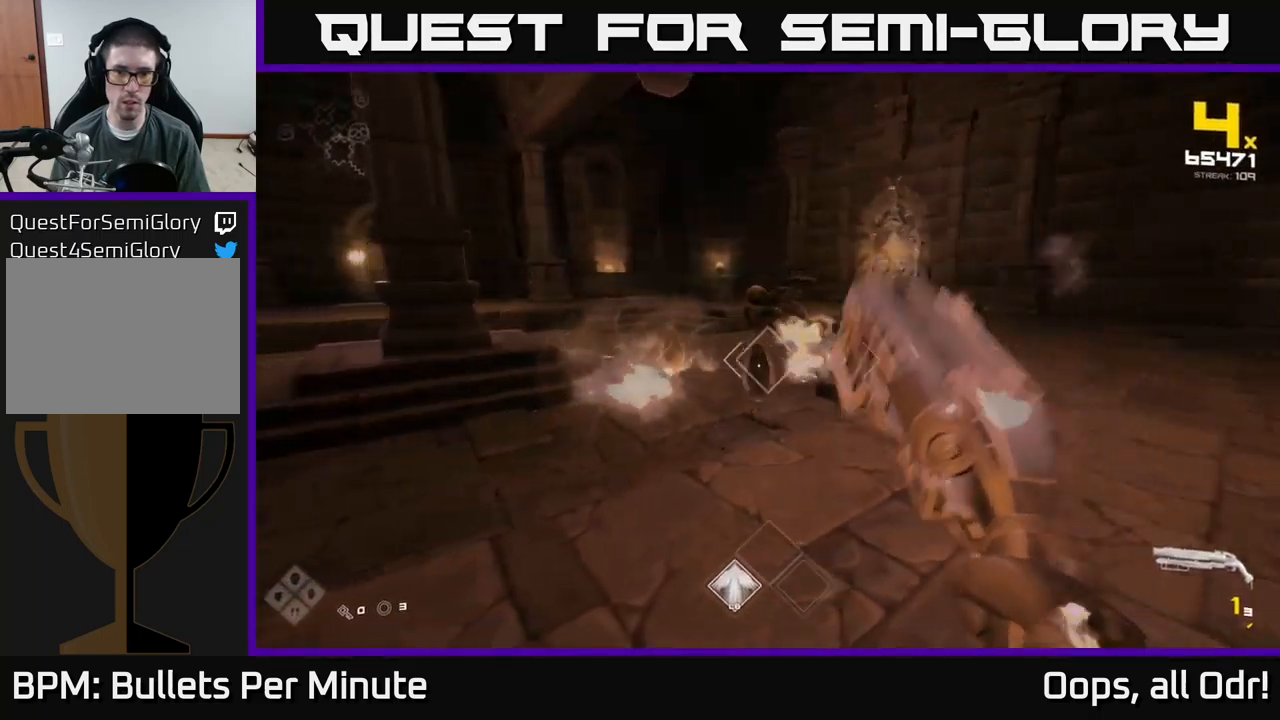
{"buttons": ["R1"], "left_stick": "down-left", "right_stick": "right", "events": [[17, "left_stick", "left"], [67, "right_stick", "up-left"], [117, "left_stick", "center"], [133, "right_stick", "center"], [167, "R2", "down"], [233, "R2", "up"], [317, "left_stick", "down-left"], [367, "right_stick", "right"], [500, "R1", "down"]]}
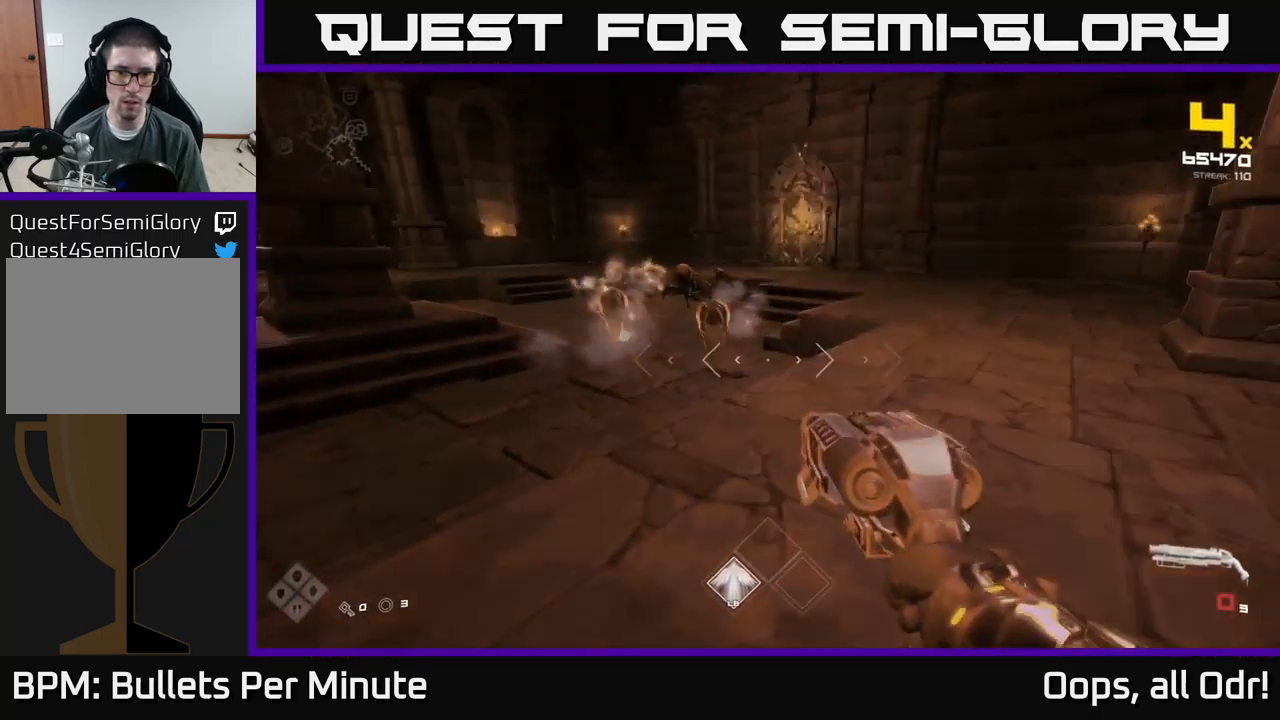
{"buttons": [], "left_stick": "left", "right_stick": "center", "events": [[17, "right_stick", "center"], [50, "left_stick", "center"], [117, "R1", "up"], [267, "R1", "down"], [417, "R1", "up"], [467, "left_stick", "left"]]}
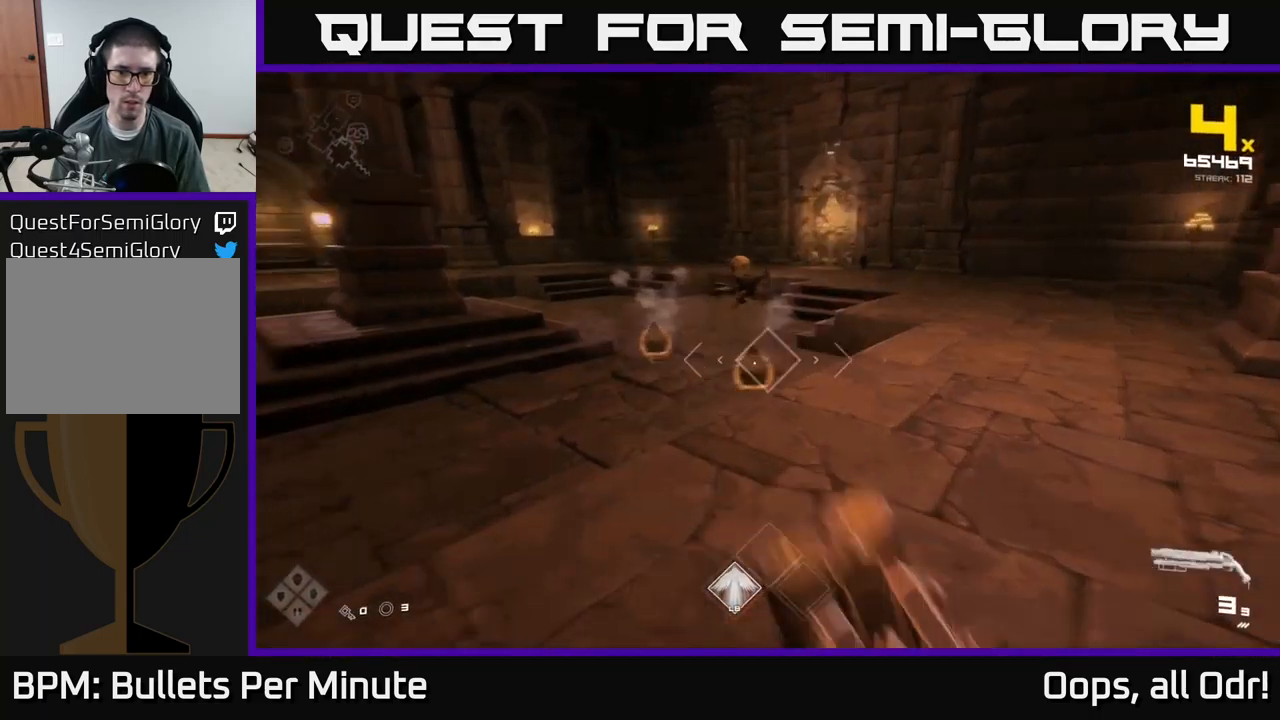
{"buttons": ["R2"], "left_stick": "center", "right_stick": "center", "events": [[50, "left_stick", "center"], [167, "R2", "down"], [233, "left_stick", "left"], [267, "R2", "up"], [350, "right_stick", "left"], [400, "left_stick", "center"], [417, "right_stick", "center"], [450, "R2", "down"]]}
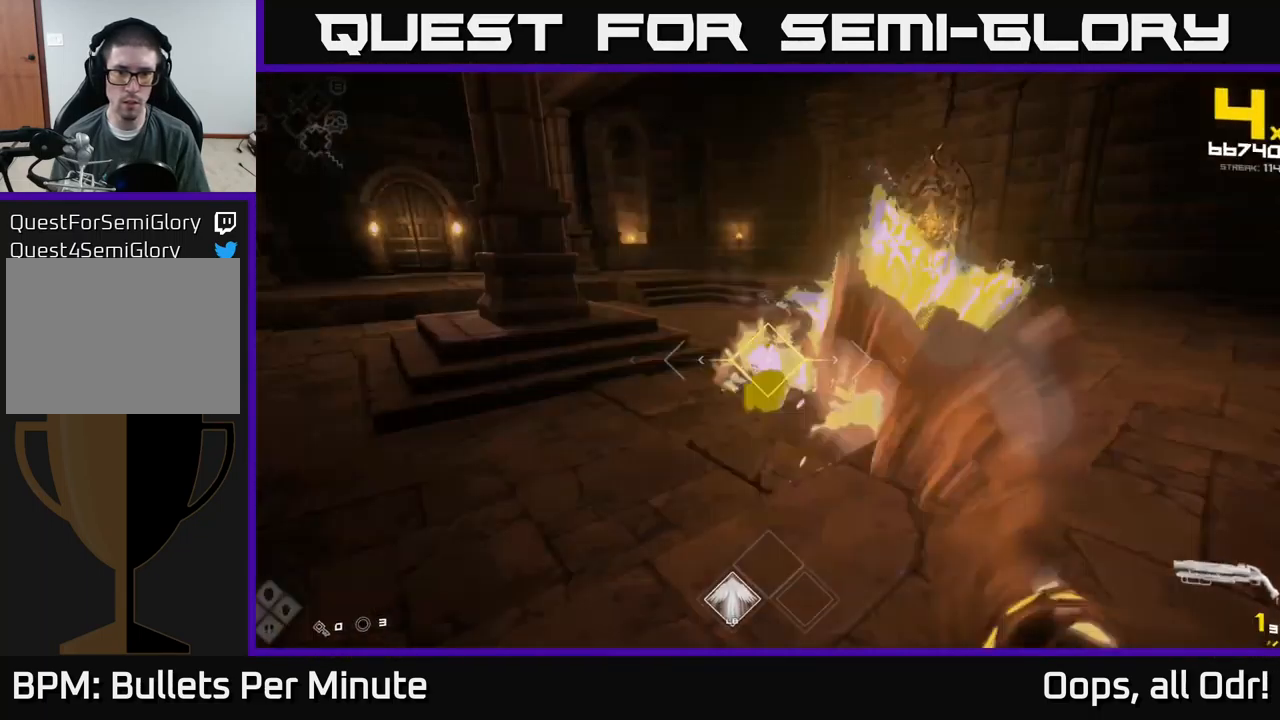
{"buttons": [], "left_stick": "center", "right_stick": "center", "events": [[67, "R2", "up"], [133, "right_stick", "right"], [200, "left_stick", "down-left"], [250, "right_stick", "center"], [300, "R2", "down"], [400, "R2", "up"], [450, "left_stick", "center"]]}